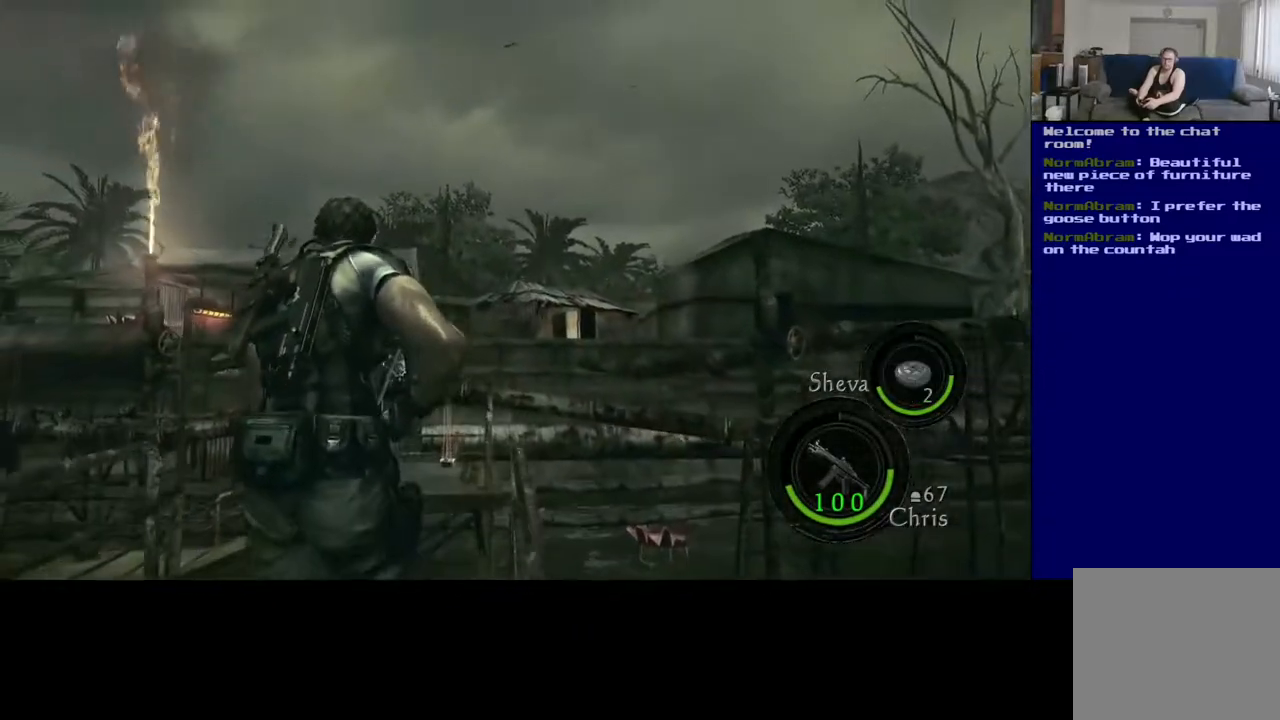
Gameplay with a controller (Xbox layout); each line is a JSON object with the inputs held at the frame after it. "events" lists button and stick changes between this image and that frame as [ms after this image, input, new state], when the widget could be followed in between.
{"buttons": [], "left_stick": "up", "right_stick": "center", "events": [[450, "L3", "up"], [467, "right_stick", "center"]]}
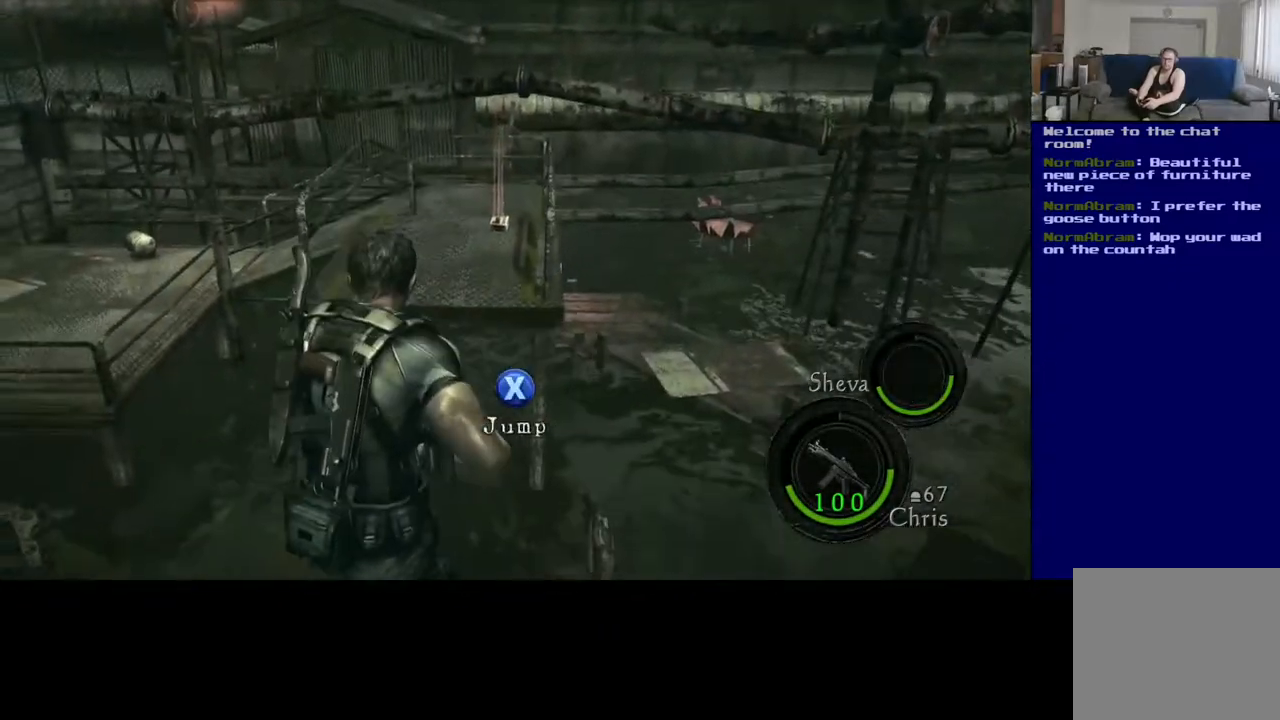
{"buttons": [], "left_stick": "down", "right_stick": "right", "events": [[133, "left_stick", "center"], [267, "right_stick", "right"], [333, "left_stick", "down"]]}
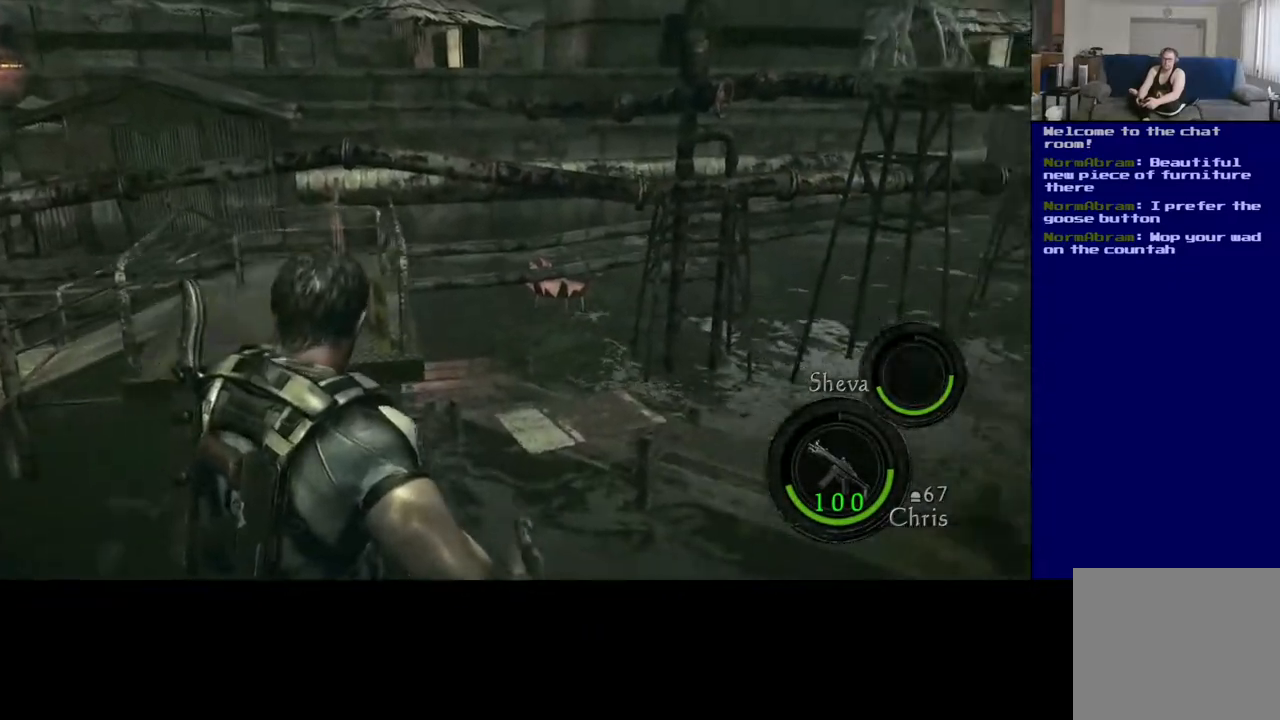
{"buttons": [], "left_stick": "up", "right_stick": "left", "events": [[150, "right_stick", "center"], [200, "left_stick", "left"], [200, "right_stick", "left"], [350, "left_stick", "up"]]}
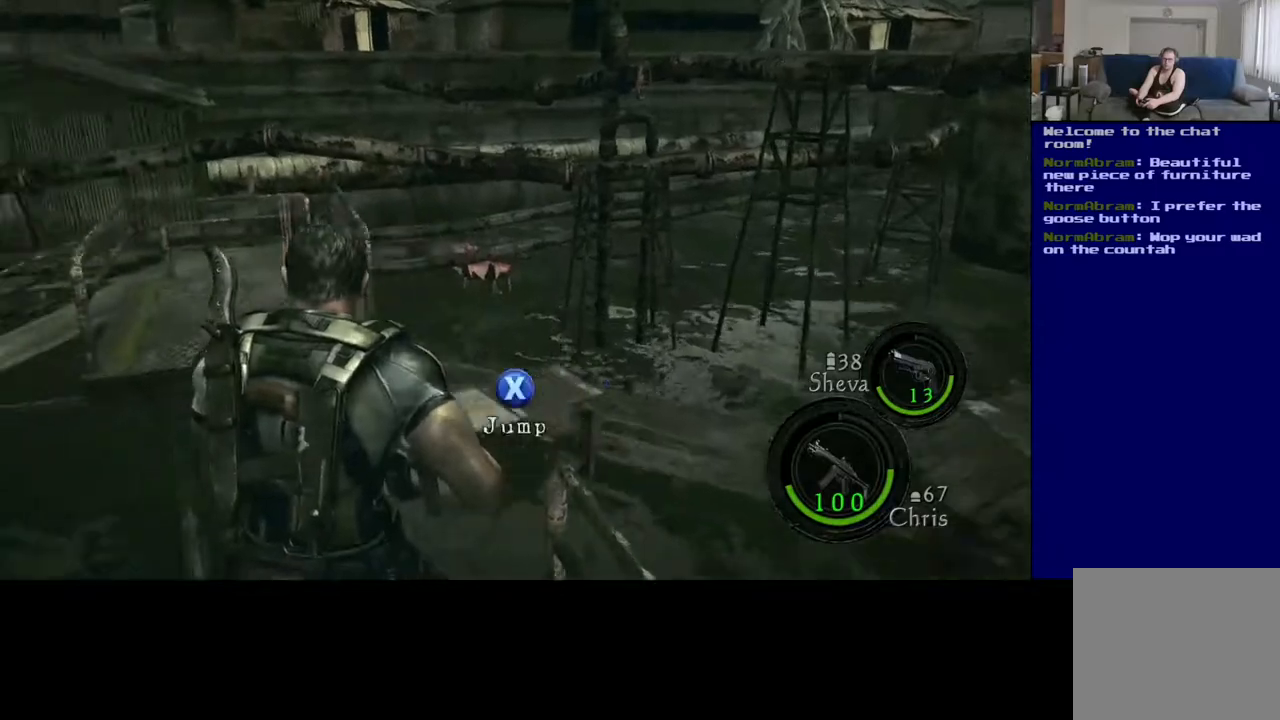
{"buttons": [], "left_stick": "up", "right_stick": "center", "events": [[117, "right_stick", "center"], [283, "X", "down"], [433, "X", "up"]]}
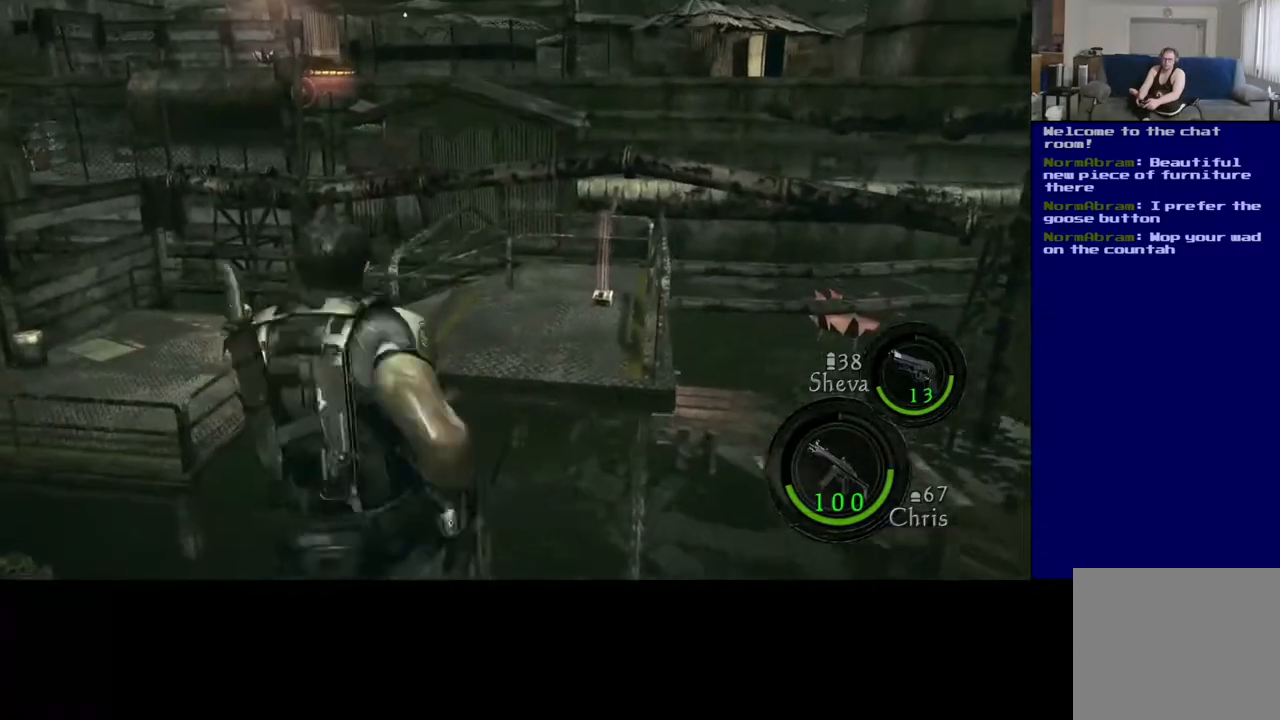
{"buttons": [], "left_stick": "up", "right_stick": "center", "events": []}
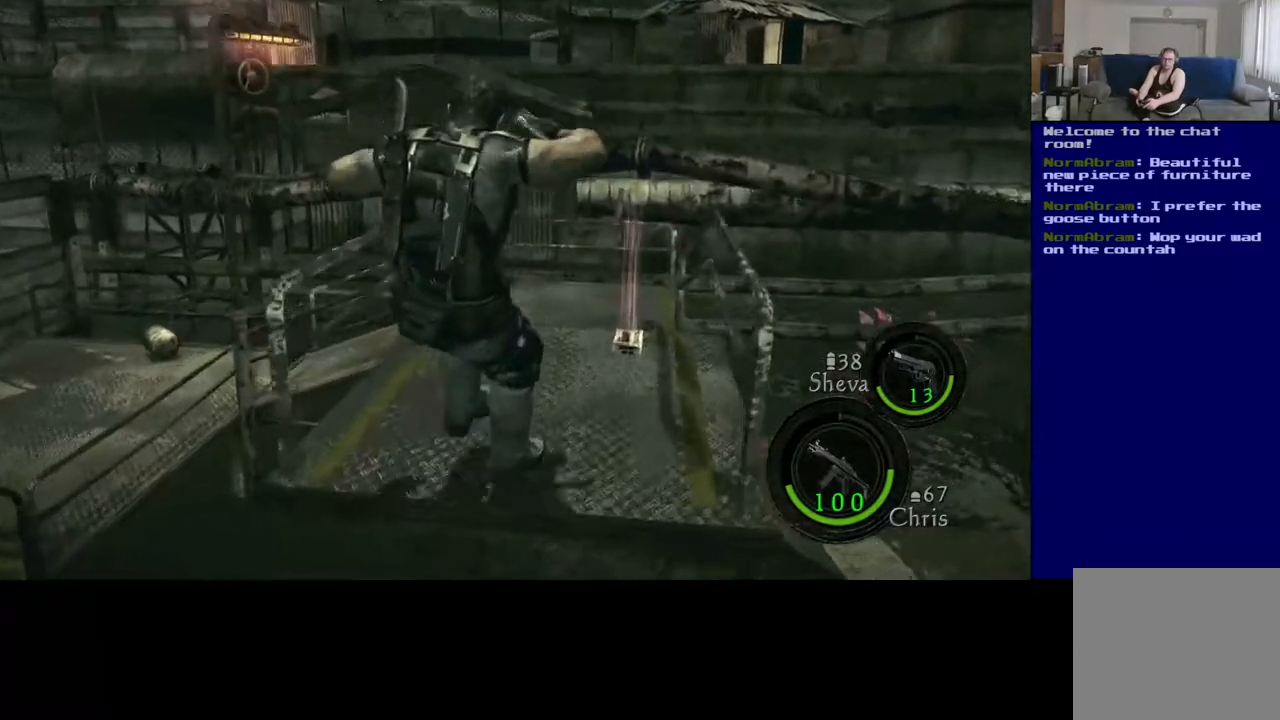
{"buttons": [], "left_stick": "up-right", "right_stick": "center", "events": [[350, "left_stick", "up-right"]]}
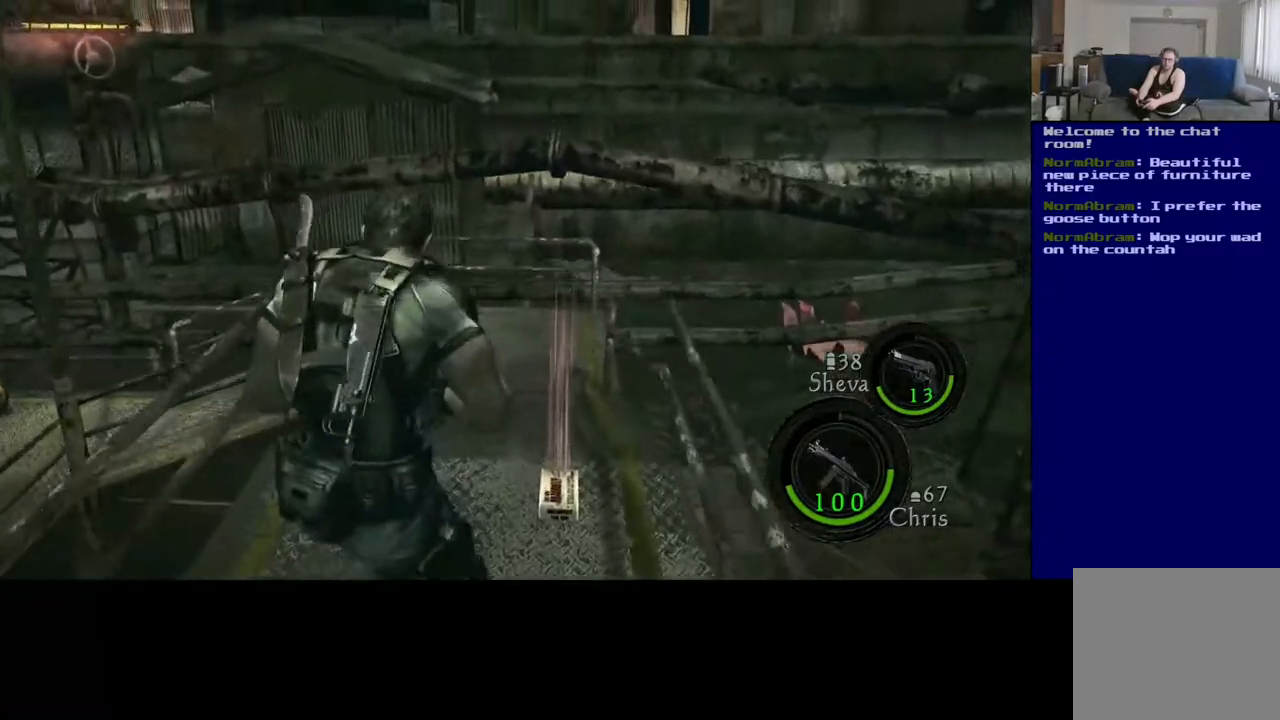
{"buttons": [], "left_stick": "center", "right_stick": "center", "events": [[467, "left_stick", "center"]]}
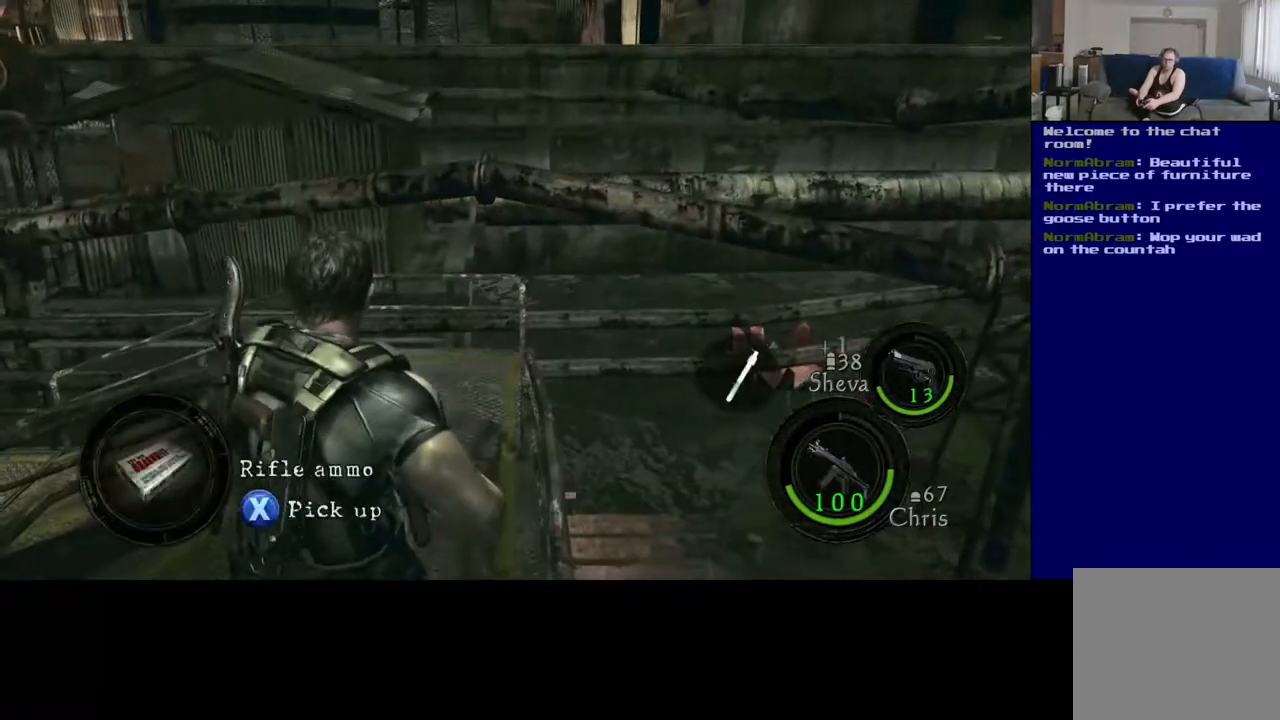
{"buttons": ["X"], "left_stick": "center", "right_stick": "center", "events": [[400, "X", "down"]]}
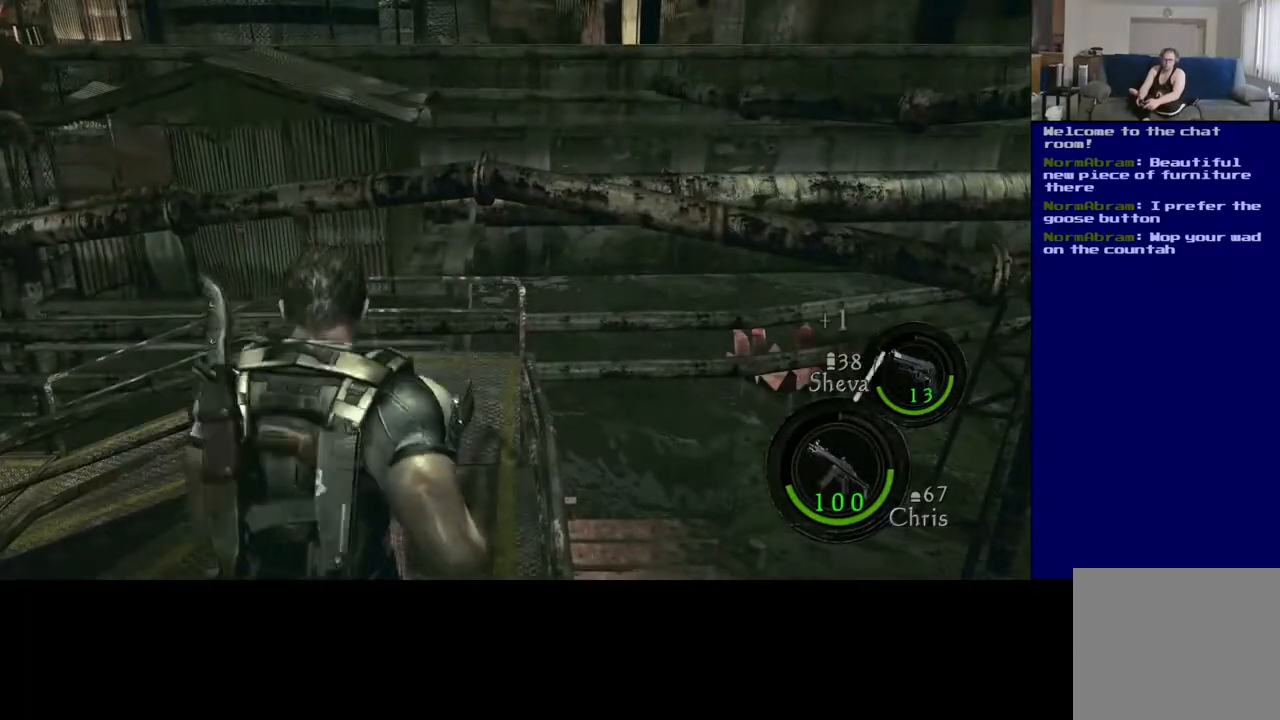
{"buttons": [], "left_stick": "center", "right_stick": "center", "events": [[500, "X", "up"]]}
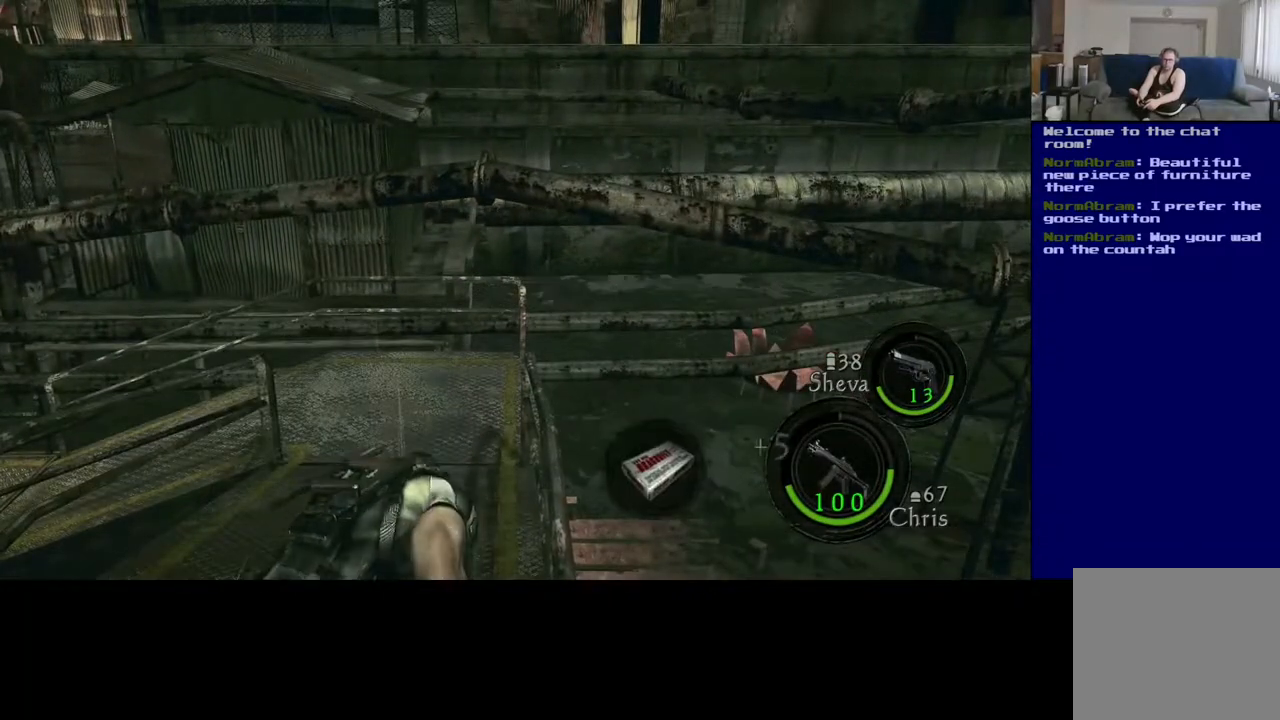
{"buttons": [], "left_stick": "left", "right_stick": "right", "events": [[167, "left_stick", "left"], [300, "right_stick", "right"]]}
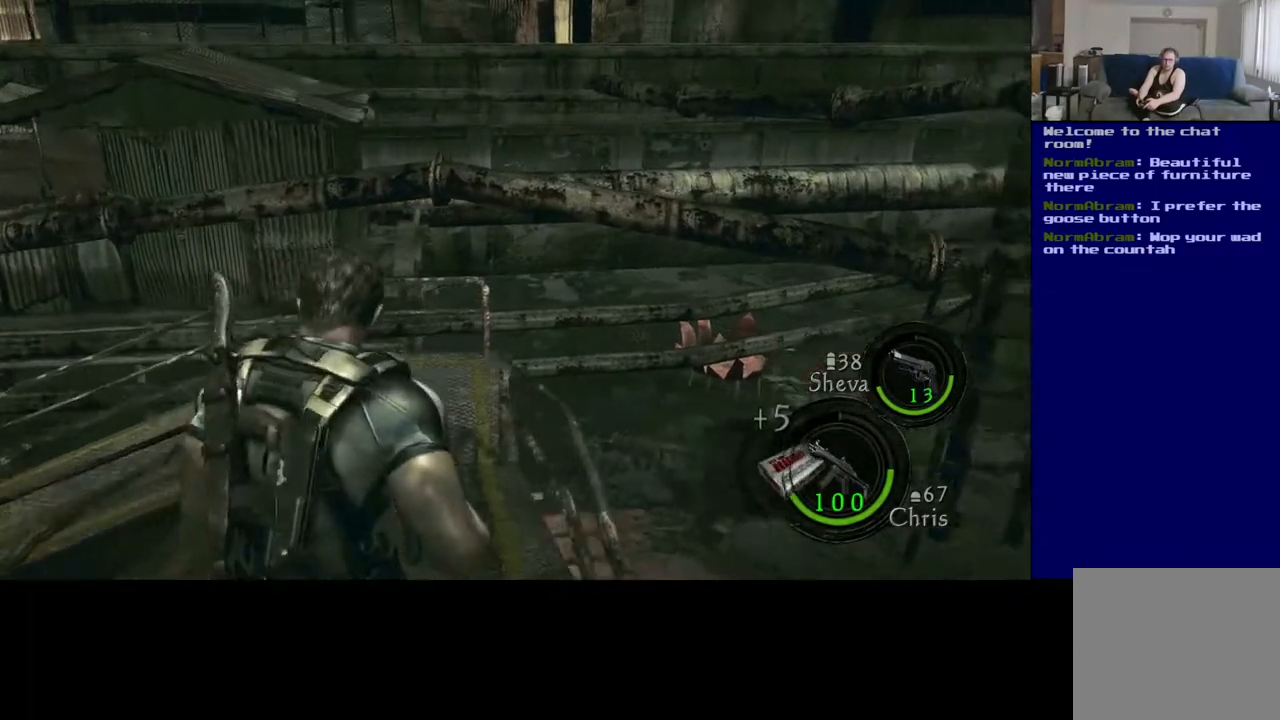
{"buttons": [], "left_stick": "up-left", "right_stick": "right", "events": [[117, "left_stick", "up-left"]]}
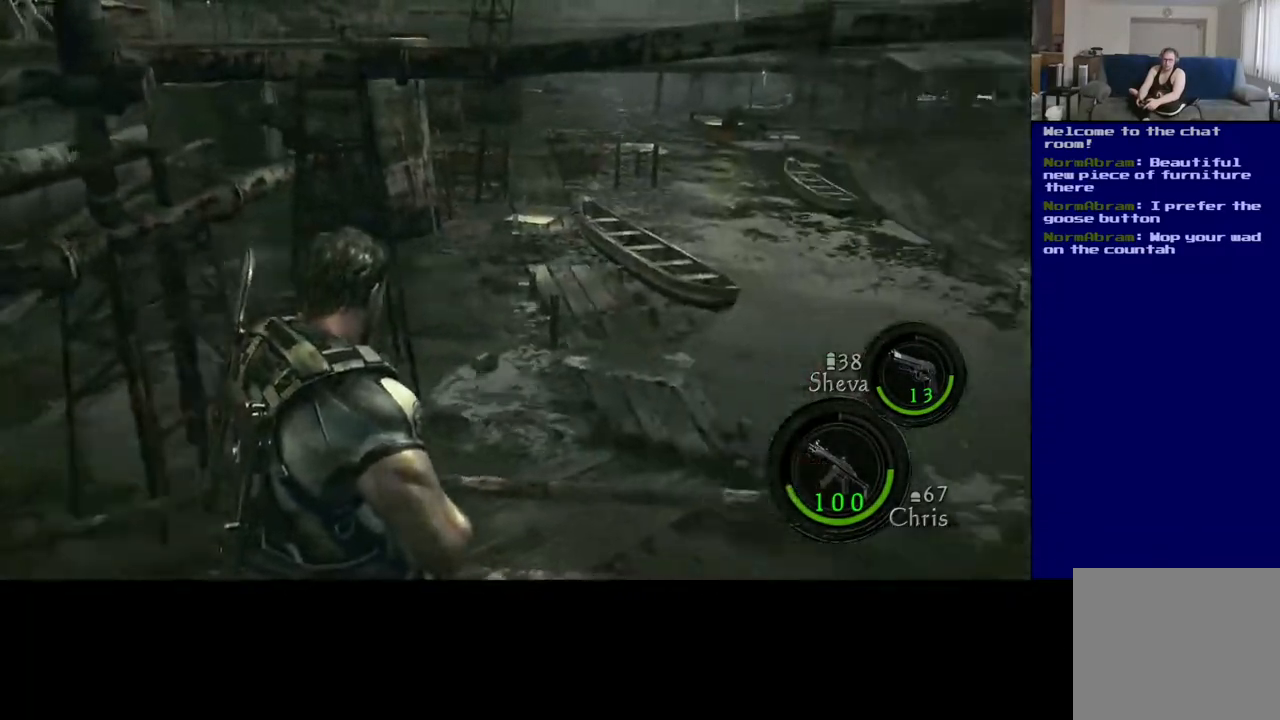
{"buttons": [], "left_stick": "up", "right_stick": "right", "events": [[33, "left_stick", "left"], [283, "left_stick", "up"]]}
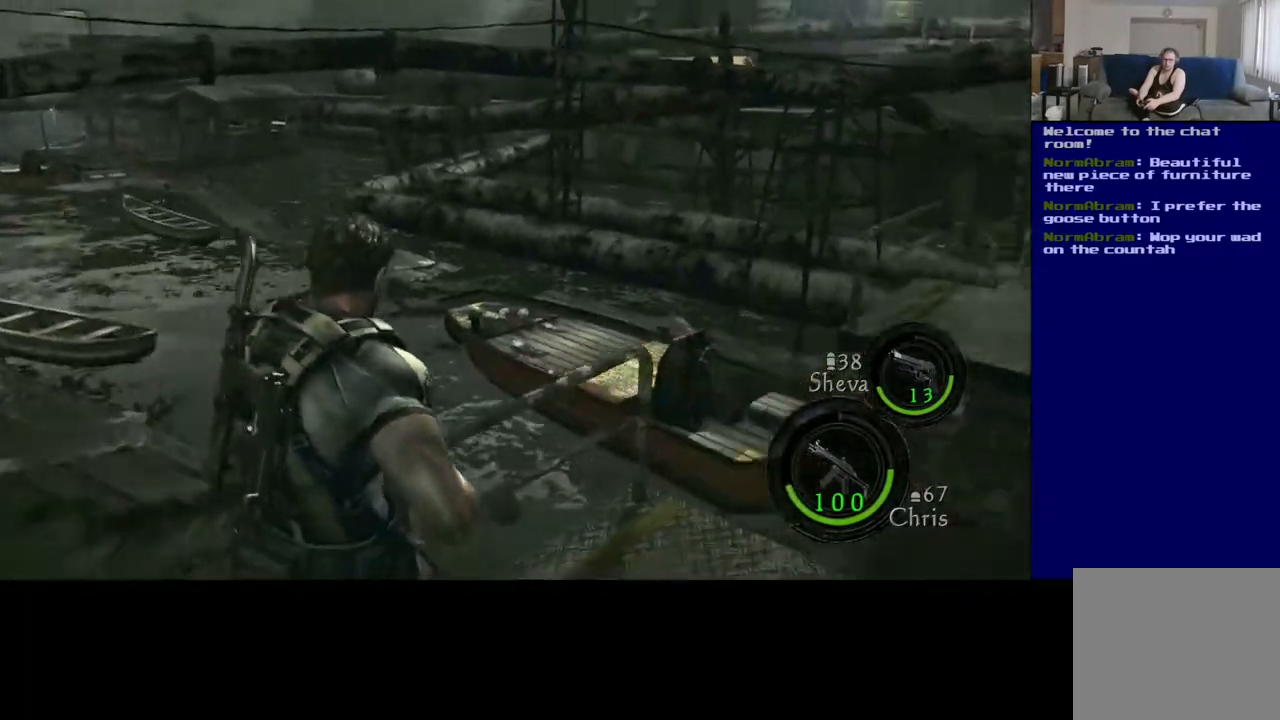
{"buttons": [], "left_stick": "up", "right_stick": "center", "events": [[267, "right_stick", "center"]]}
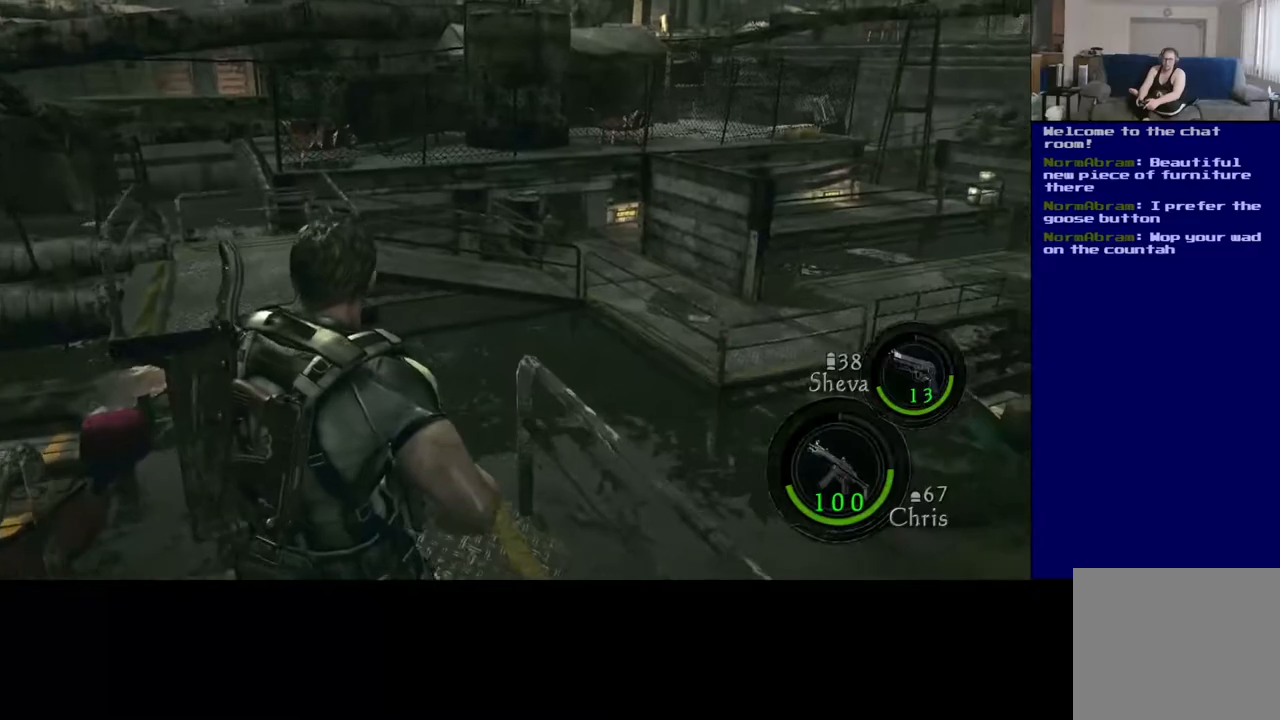
{"buttons": [], "left_stick": "up-left", "right_stick": "up-left", "events": [[67, "left_stick", "up-left"], [383, "right_stick", "up-left"]]}
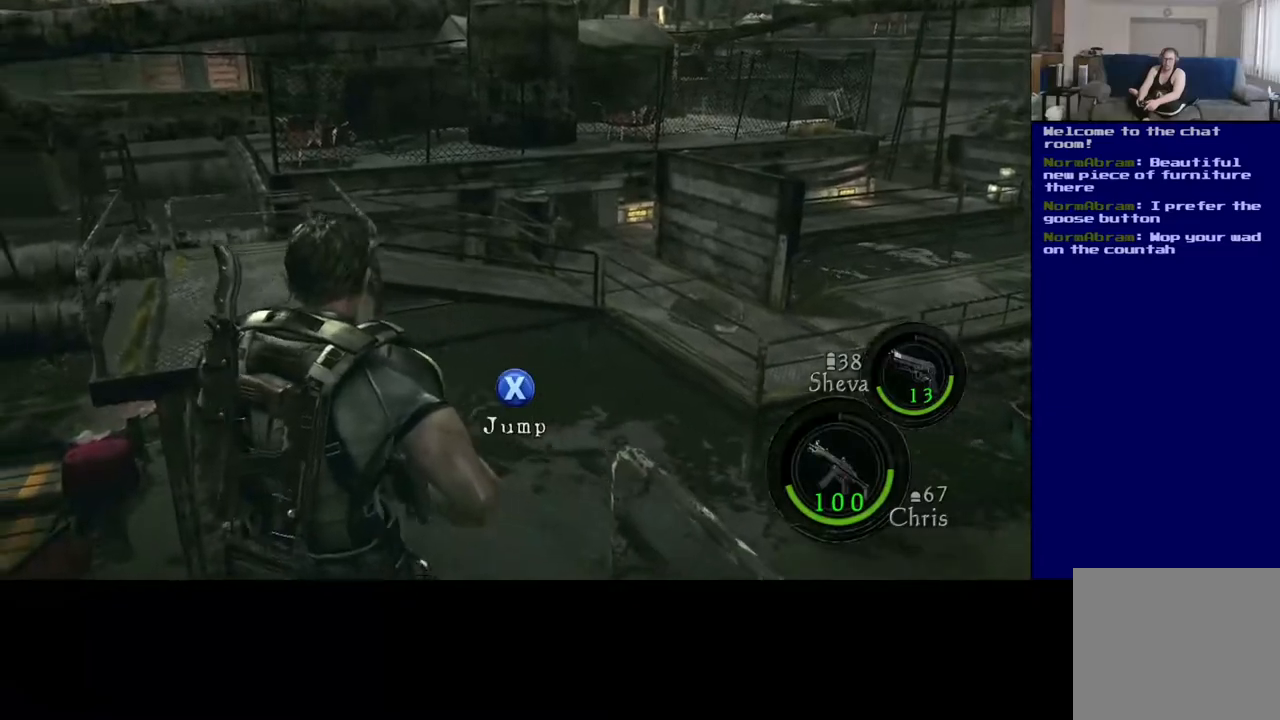
{"buttons": ["X"], "left_stick": "up", "right_stick": "center", "events": [[50, "left_stick", "up"], [83, "right_stick", "center"], [267, "X", "down"]]}
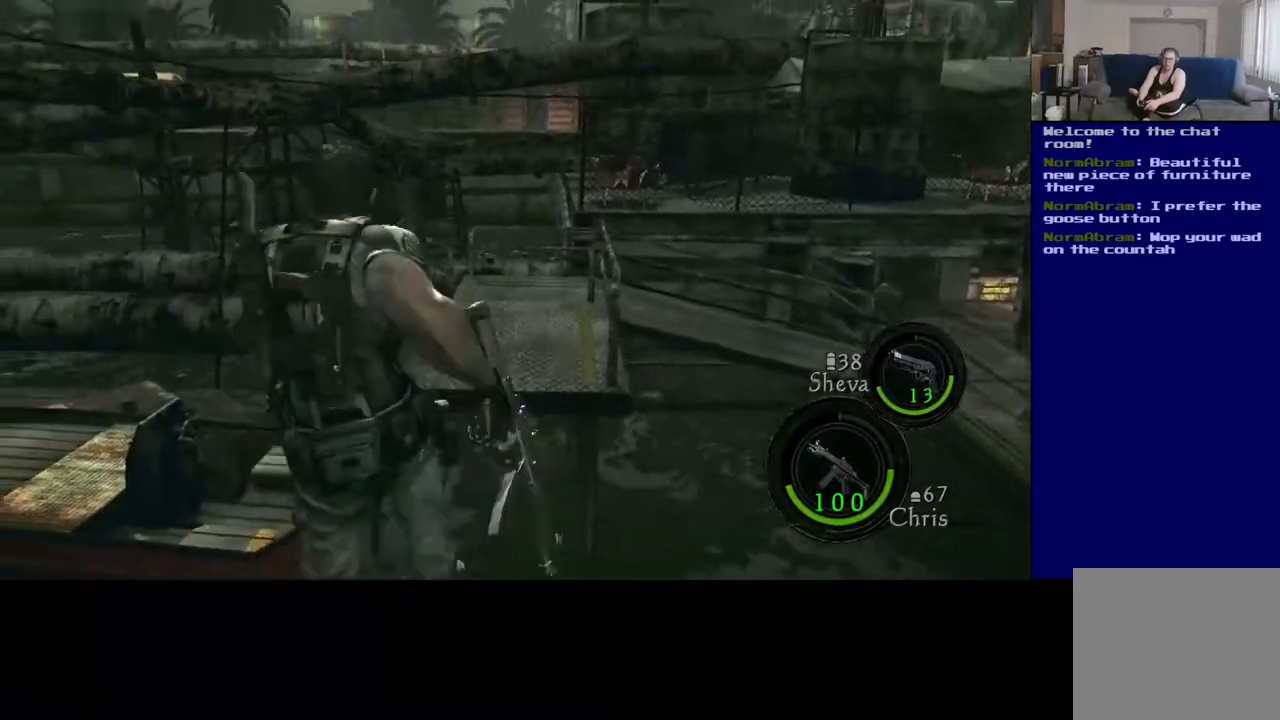
{"buttons": [], "left_stick": "up", "right_stick": "center", "events": [[33, "X", "up"]]}
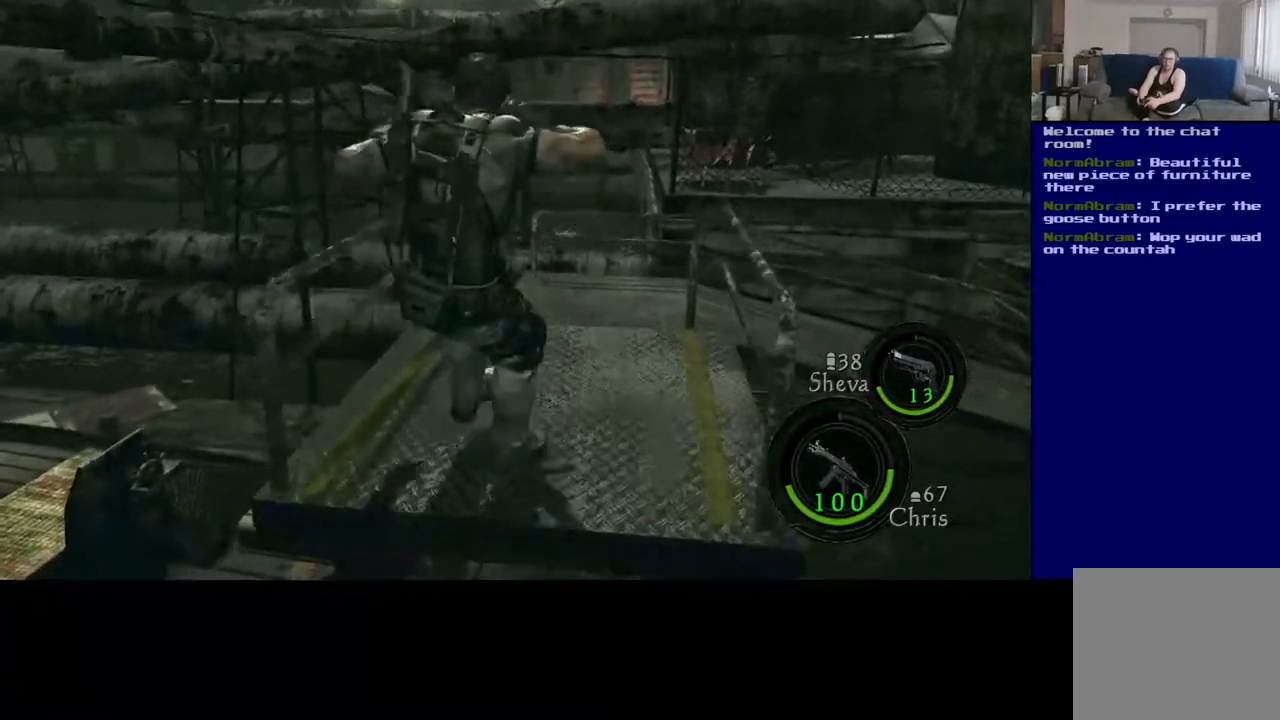
{"buttons": [], "left_stick": "up", "right_stick": "down-left", "events": [[267, "right_stick", "down"], [450, "right_stick", "down-left"]]}
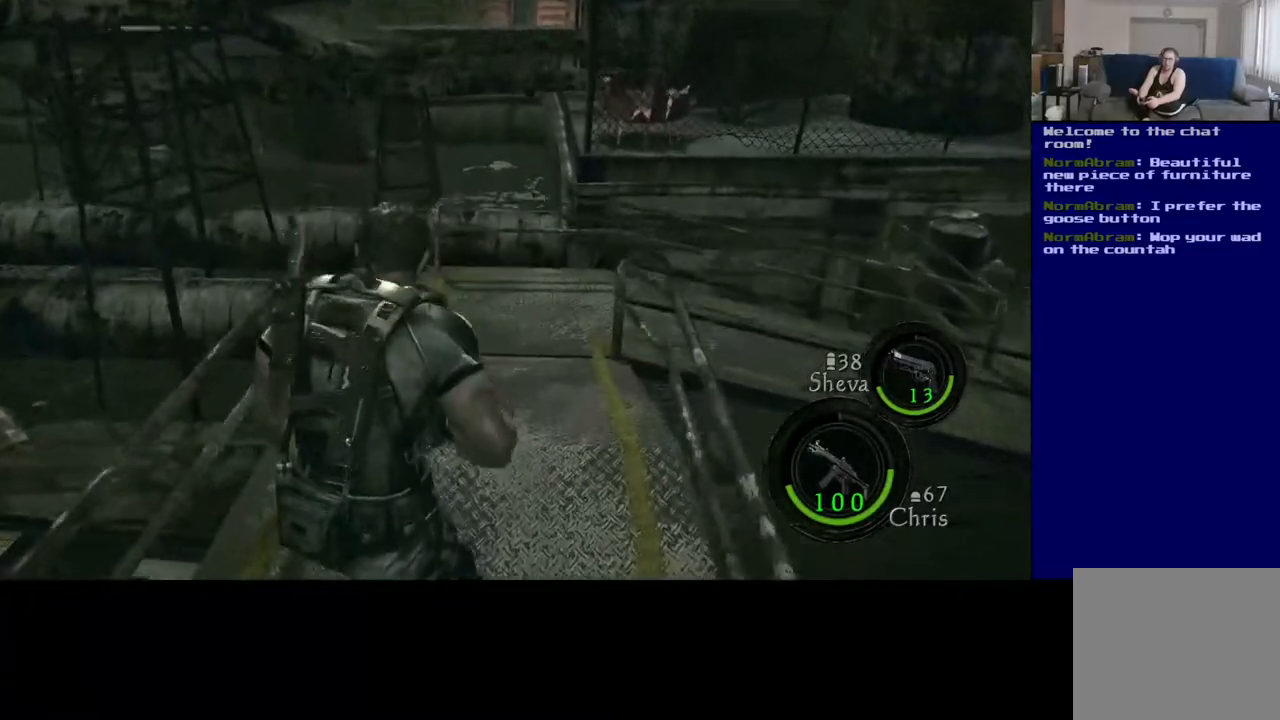
{"buttons": [], "left_stick": "up", "right_stick": "up-right", "events": [[50, "right_stick", "center"], [283, "right_stick", "right"], [500, "right_stick", "up-right"]]}
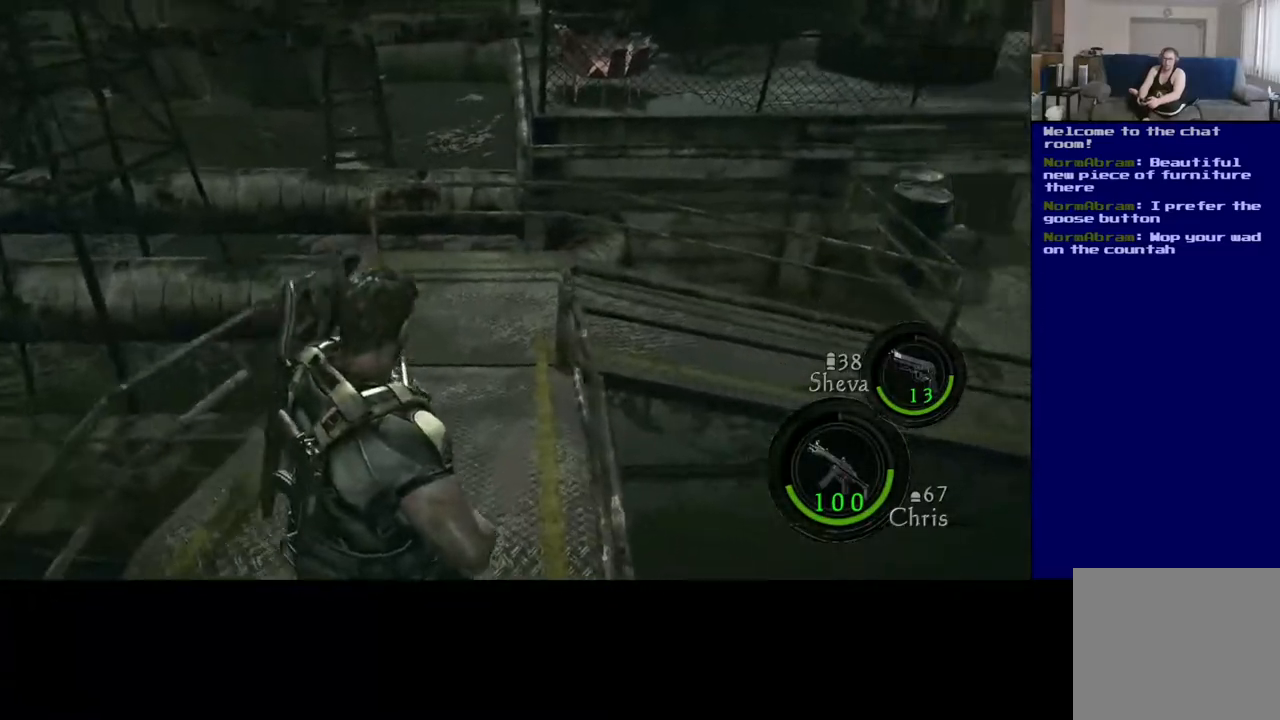
{"buttons": [], "left_stick": "left", "right_stick": "center", "events": [[67, "left_stick", "up-left"], [233, "left_stick", "left"], [300, "right_stick", "center"]]}
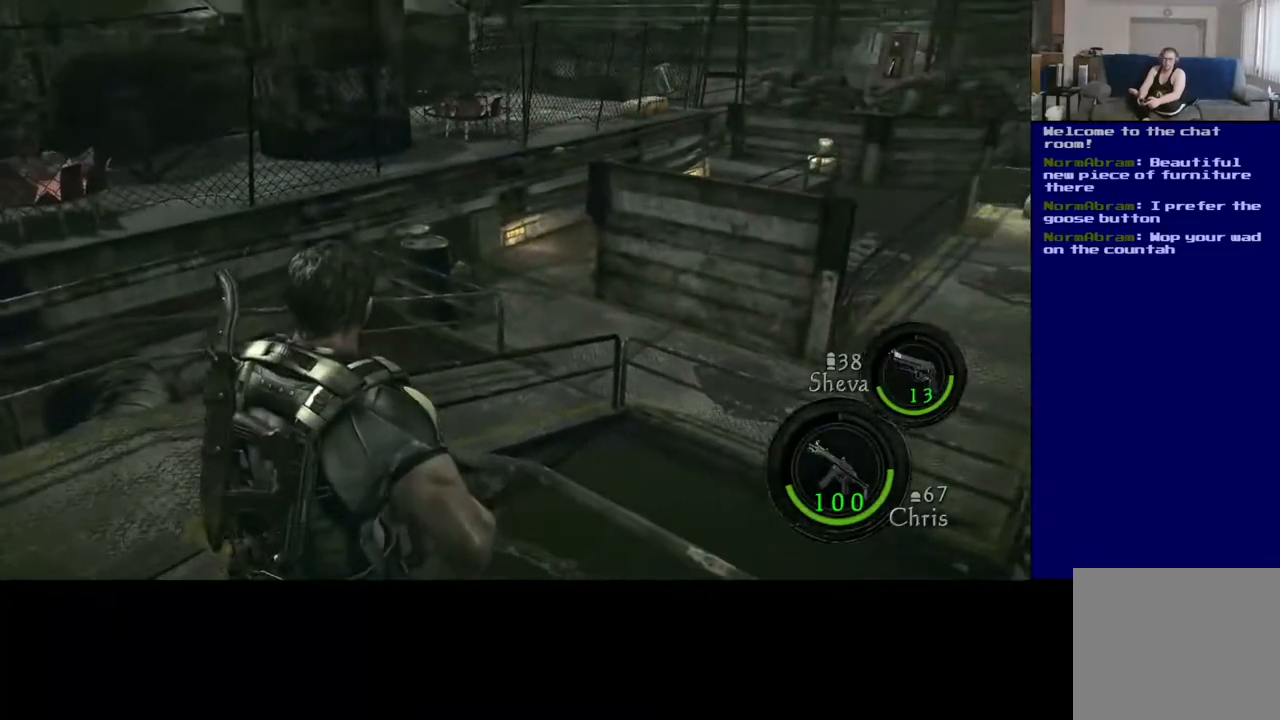
{"buttons": [], "left_stick": "left", "right_stick": "center", "events": []}
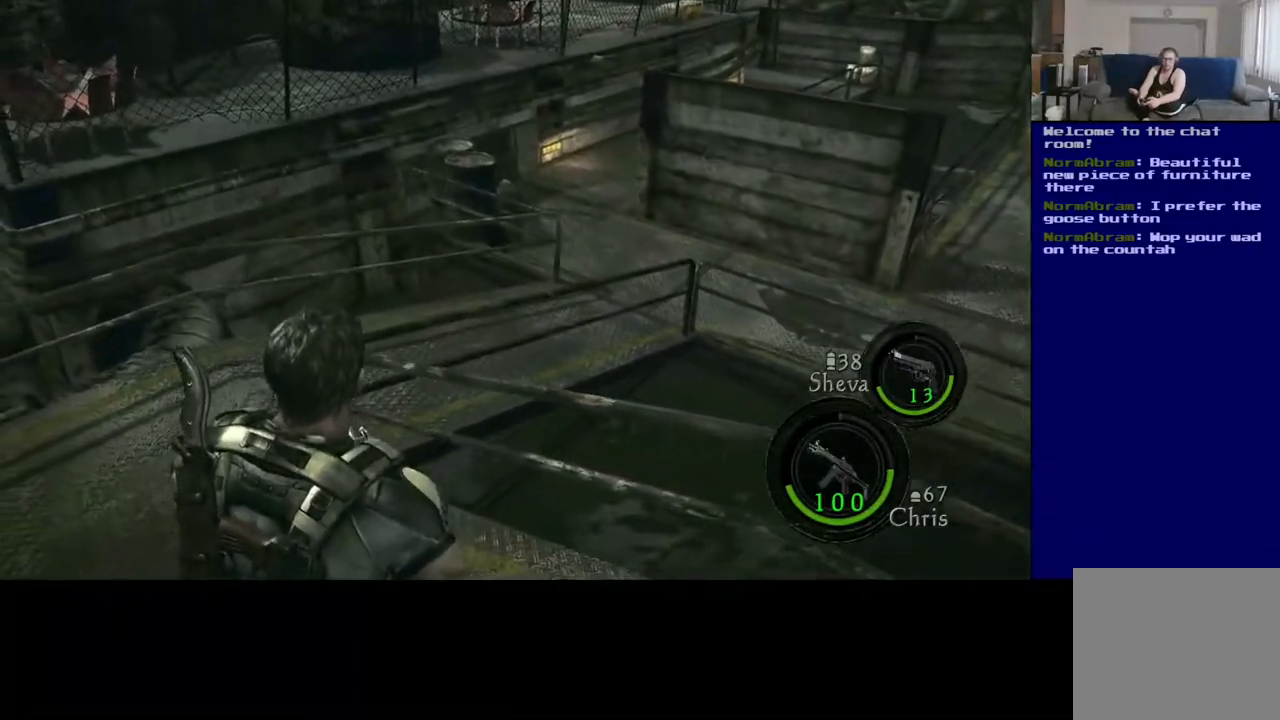
{"buttons": [], "left_stick": "left", "right_stick": "center", "events": [[50, "right_stick", "up"], [150, "right_stick", "up-right"], [317, "right_stick", "center"]]}
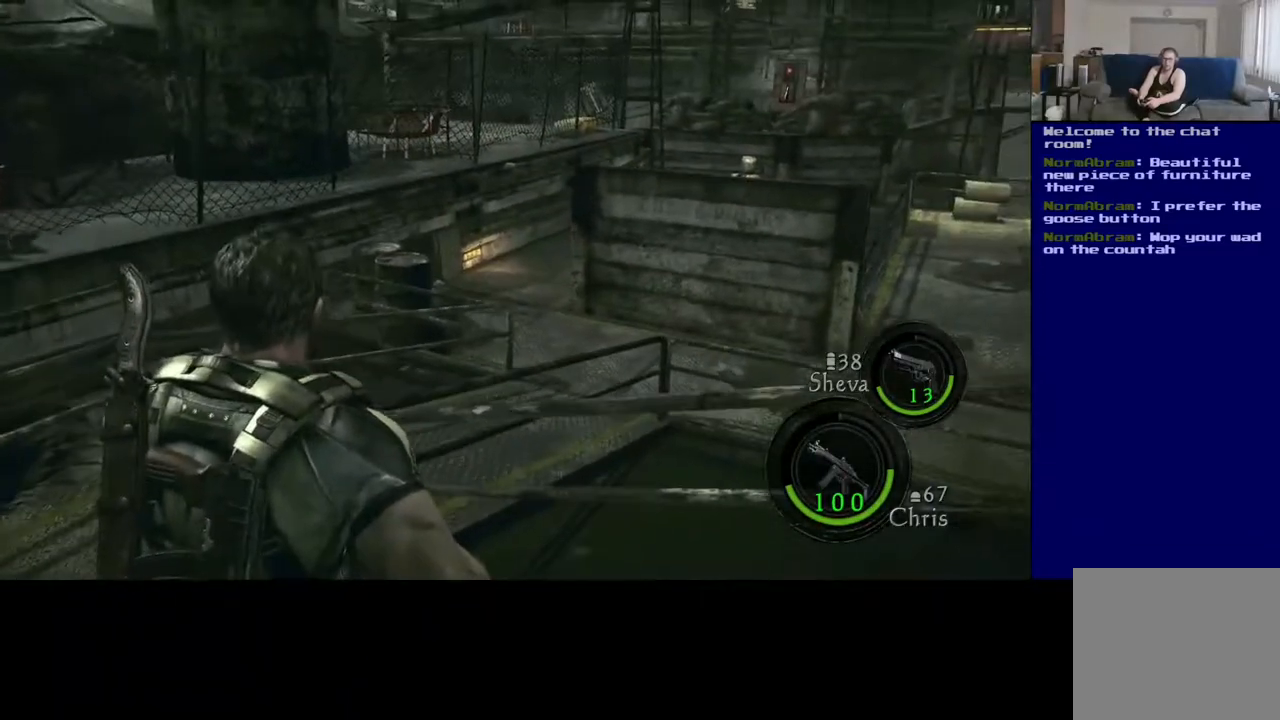
{"buttons": [], "left_stick": "left", "right_stick": "right", "events": [[300, "right_stick", "right"]]}
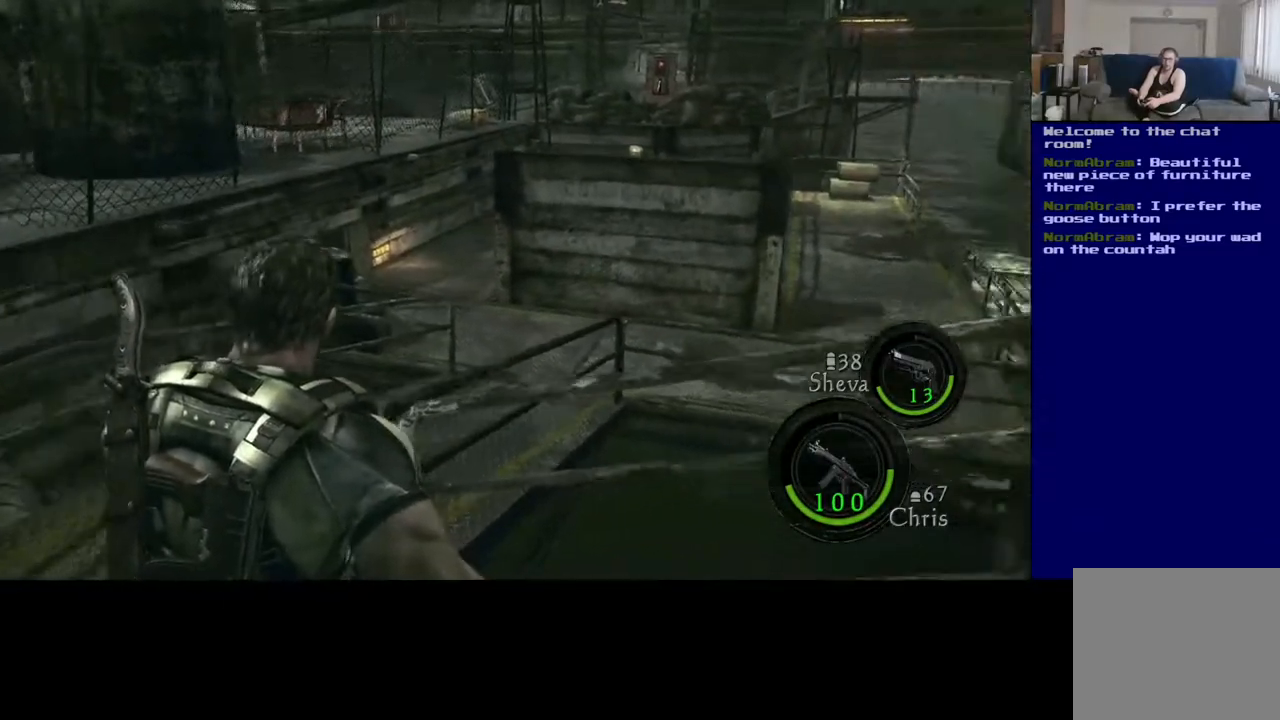
{"buttons": [], "left_stick": "left", "right_stick": "center", "events": [[183, "right_stick", "center"]]}
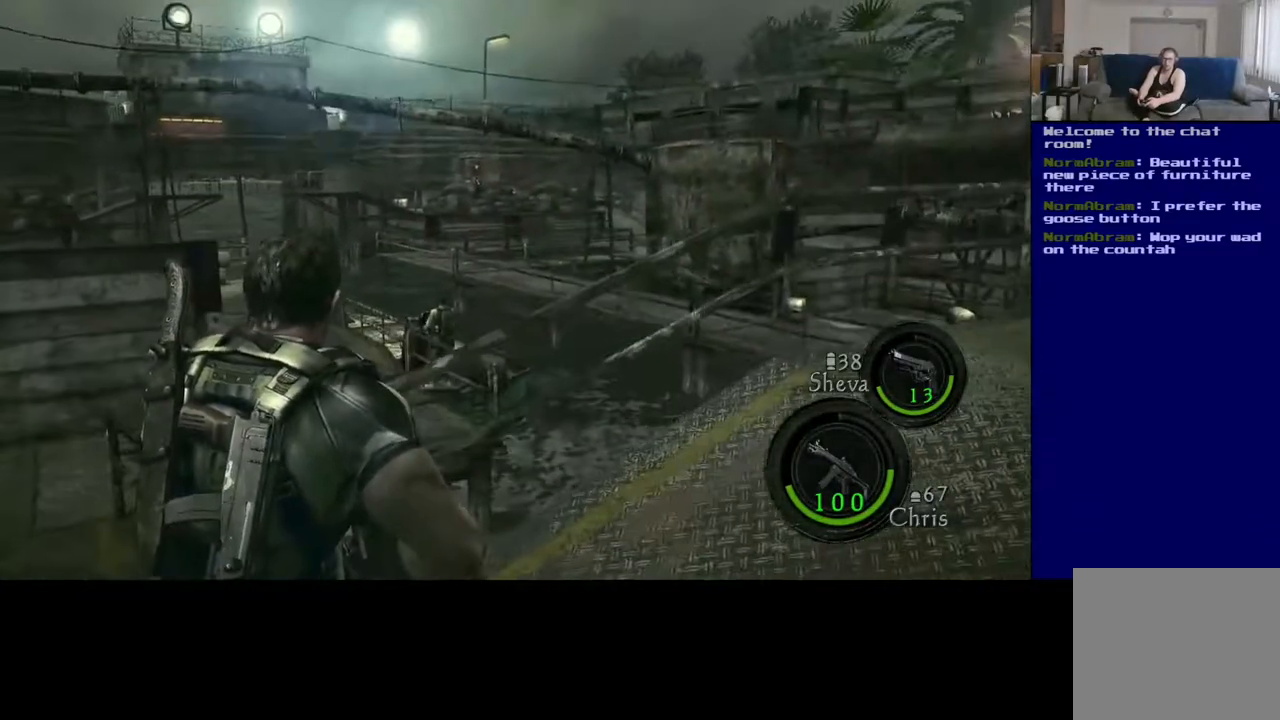
{"buttons": [], "left_stick": "left", "right_stick": "down", "events": [[417, "right_stick", "down"]]}
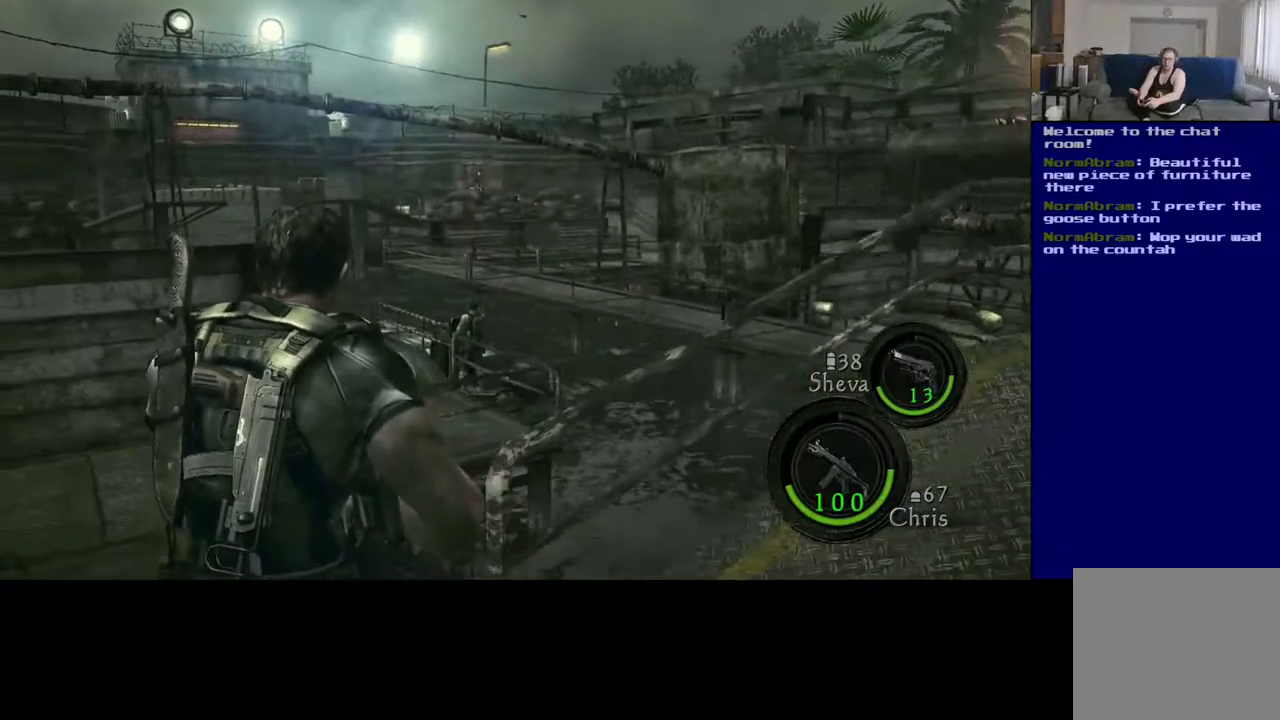
{"buttons": [], "left_stick": "up", "right_stick": "right", "events": [[33, "right_stick", "down-right"], [117, "left_stick", "up-left"], [167, "right_stick", "center"], [417, "left_stick", "up"], [417, "right_stick", "right"]]}
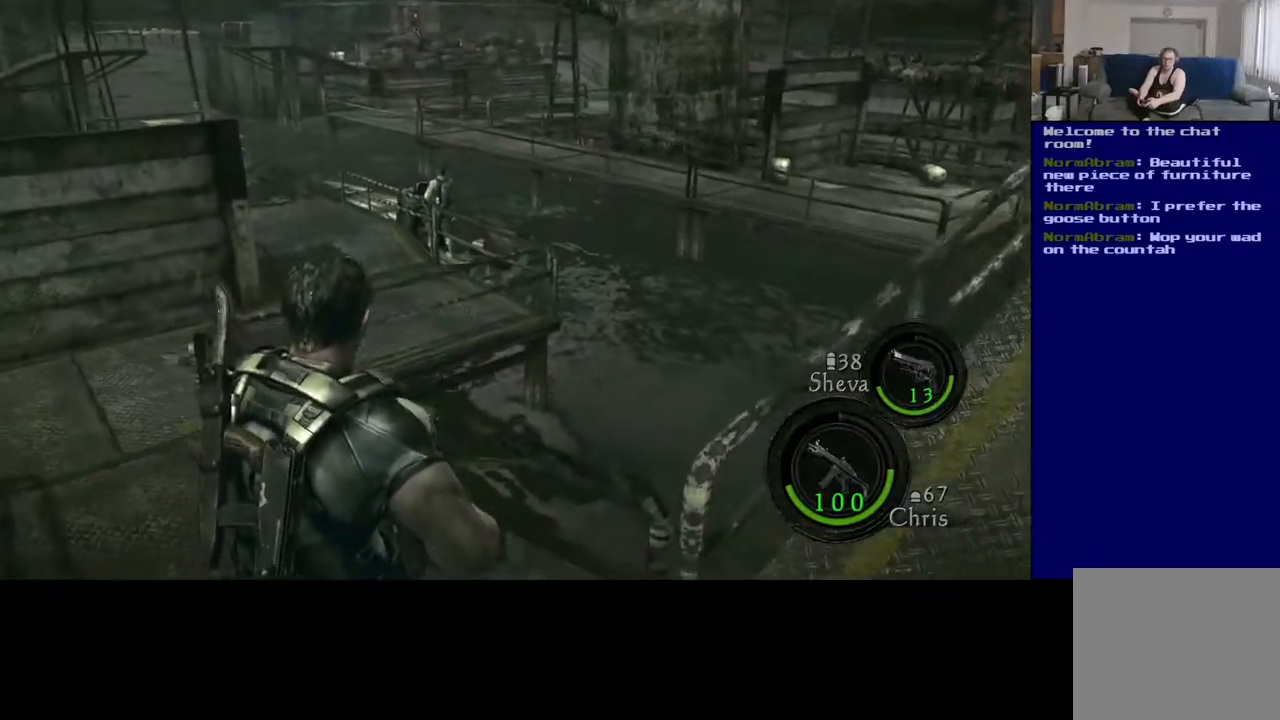
{"buttons": [], "left_stick": "center", "right_stick": "center", "events": [[100, "left_stick", "center"], [317, "right_stick", "center"]]}
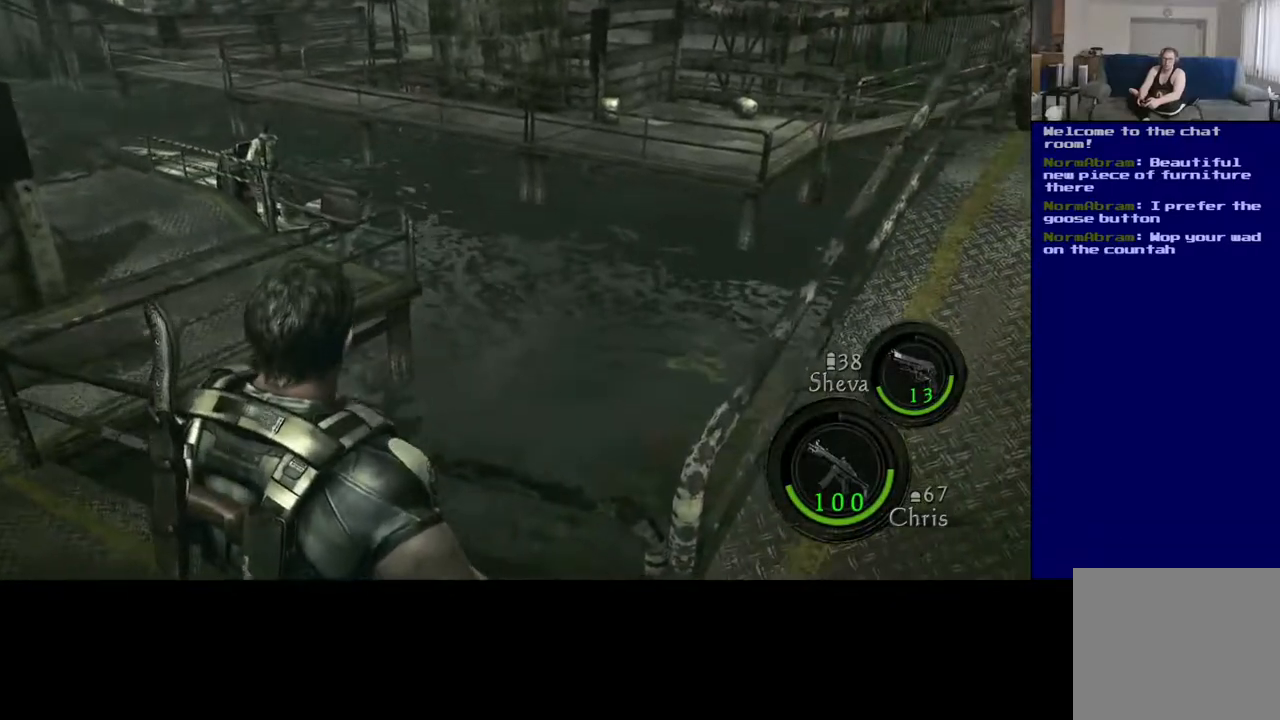
{"buttons": [], "left_stick": "center", "right_stick": "center", "events": [[300, "right_stick", "up"], [467, "right_stick", "center"]]}
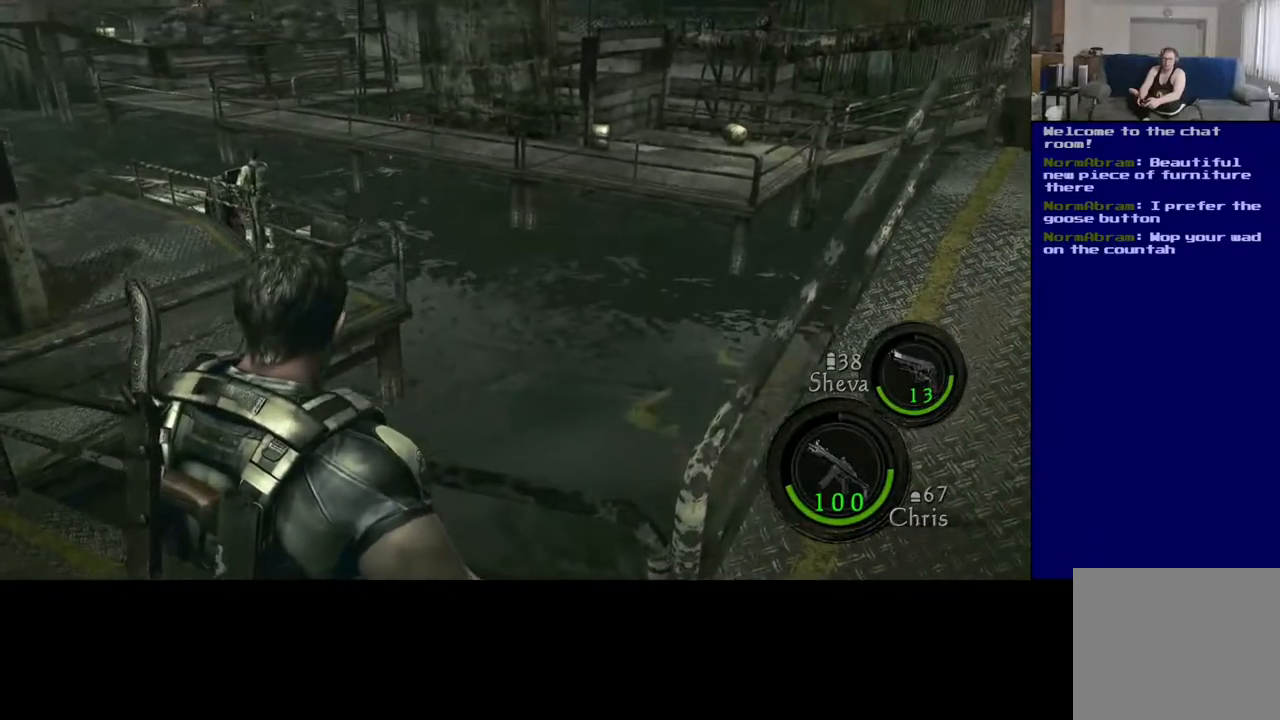
{"buttons": [], "left_stick": "up", "right_stick": "up-left", "events": [[33, "left_stick", "left"], [150, "left_stick", "up-left"], [233, "right_stick", "up-left"], [367, "left_stick", "up"]]}